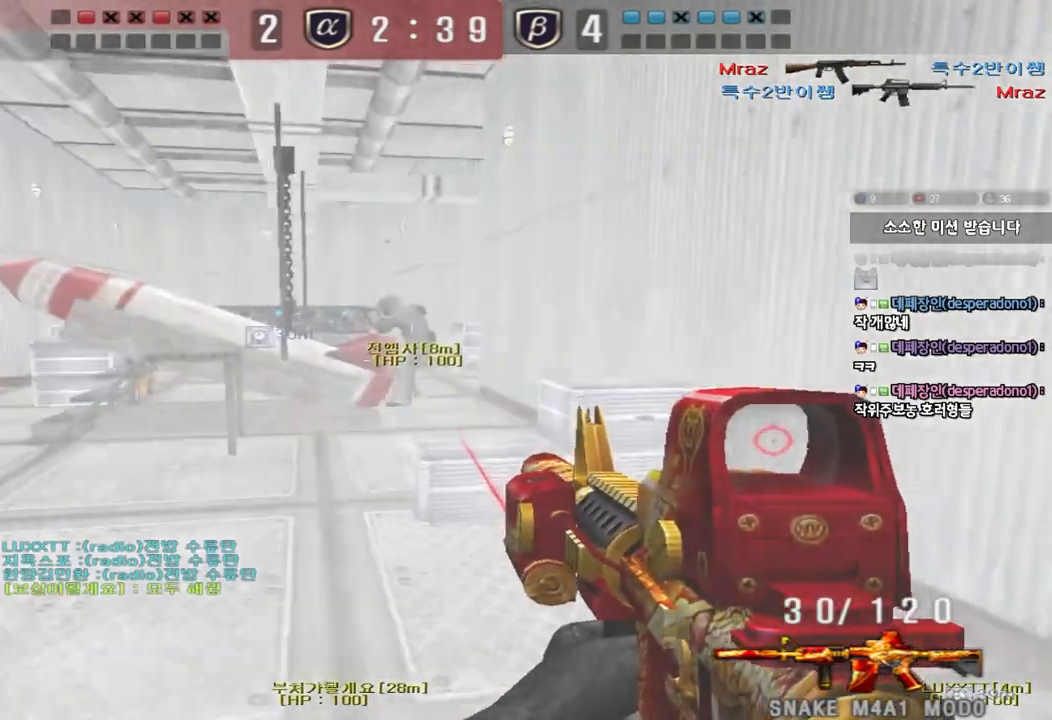
Gameplay with keyboard; each line is a JSON object with the keys held at the frame after it. "events" lists presses ("down") and releases ("up") of "a", "ctrl", "d", "e", "f", "q", "r", "s", "shift", "space", "tab" and "w" between this image and that frame as [ms after this image, input, new state], when the widget could be followed in between. No other keys are recorded. Mouse input is not recorded.
{"keys": ["shift", "space"], "events": [[133, "shift", "up"], [167, "w", "down"], [183, "d", "down"], [450, "d", "up"], [450, "shift", "down"], [467, "w", "up"], [483, "space", "down"]]}
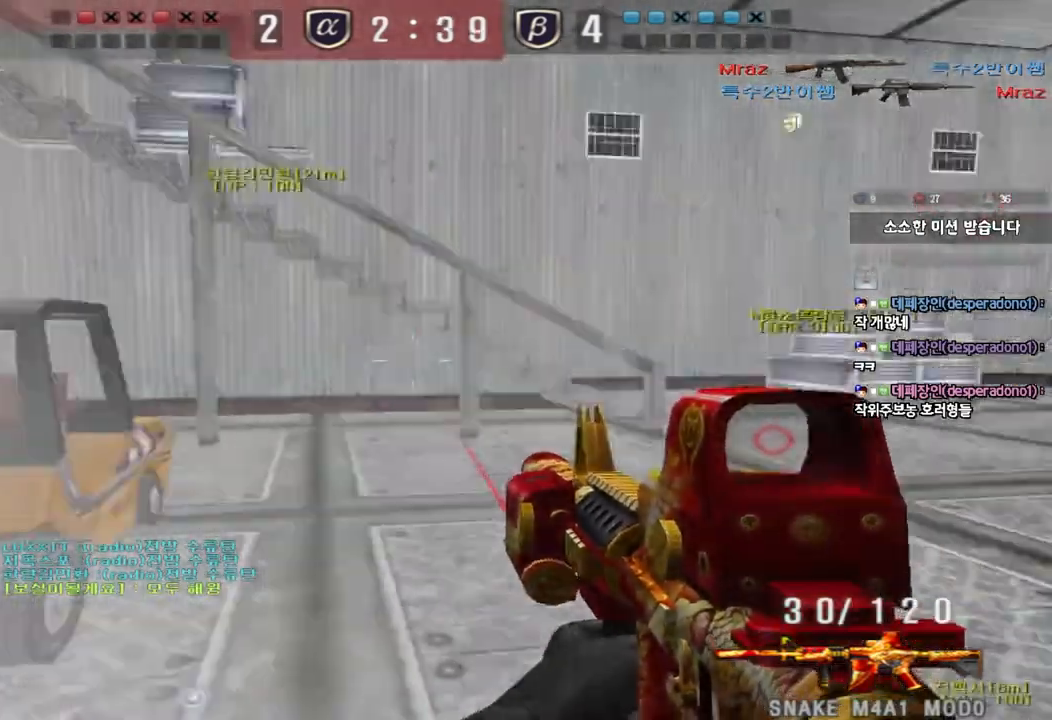
{"keys": ["a", "w"], "events": [[117, "space", "up"], [267, "shift", "up"], [450, "a", "down"], [467, "w", "down"]]}
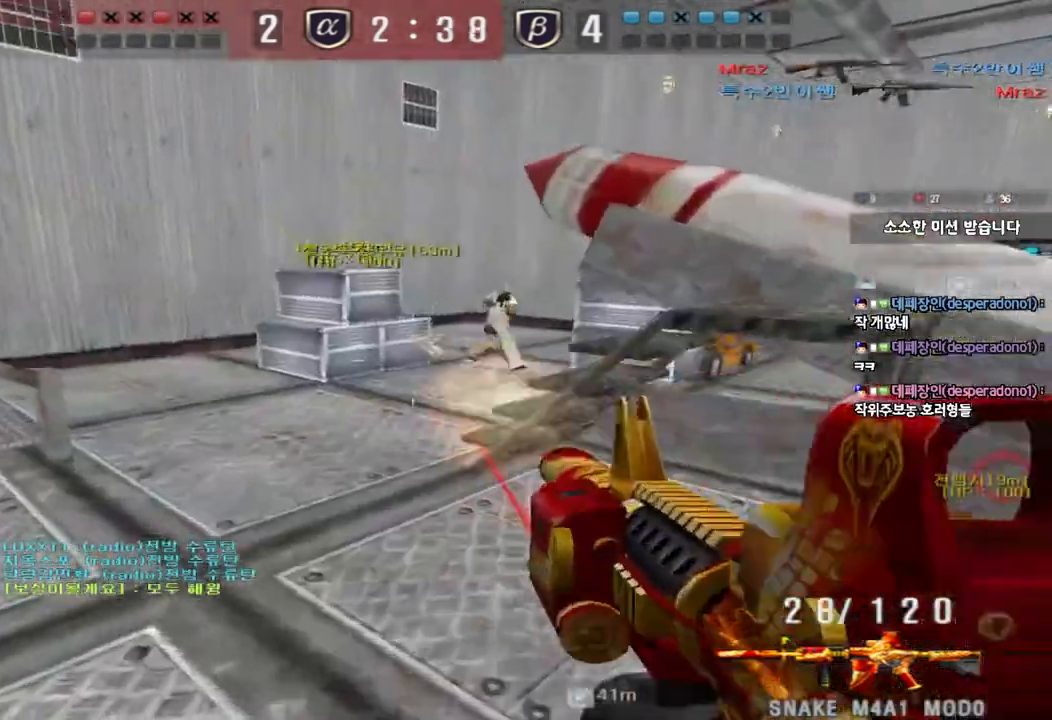
{"keys": ["ctrl", "d", "s"], "events": [[200, "ctrl", "down"], [200, "w", "up"], [233, "a", "up"], [233, "space", "down"], [317, "d", "down"], [317, "s", "down"], [333, "ctrl", "up"], [350, "space", "up"], [417, "ctrl", "down"]]}
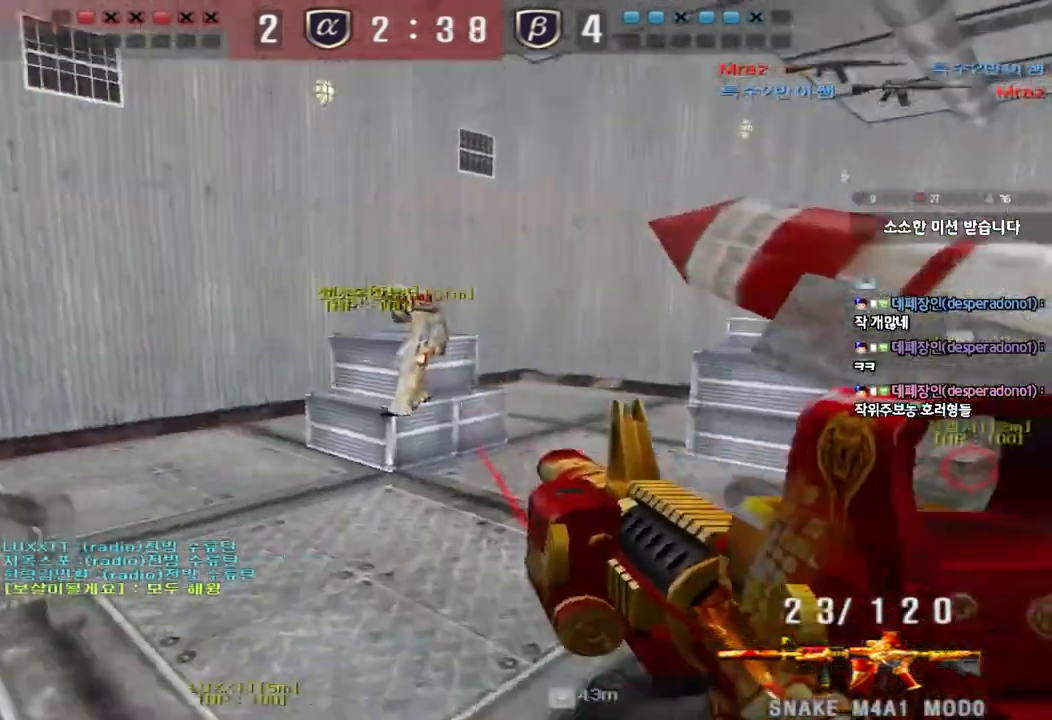
{"keys": ["ctrl", "space"], "events": [[17, "ctrl", "up"], [100, "s", "up"], [117, "ctrl", "down"], [217, "w", "down"], [267, "ctrl", "up"], [450, "ctrl", "down"], [467, "d", "up"], [467, "space", "down"], [467, "w", "up"]]}
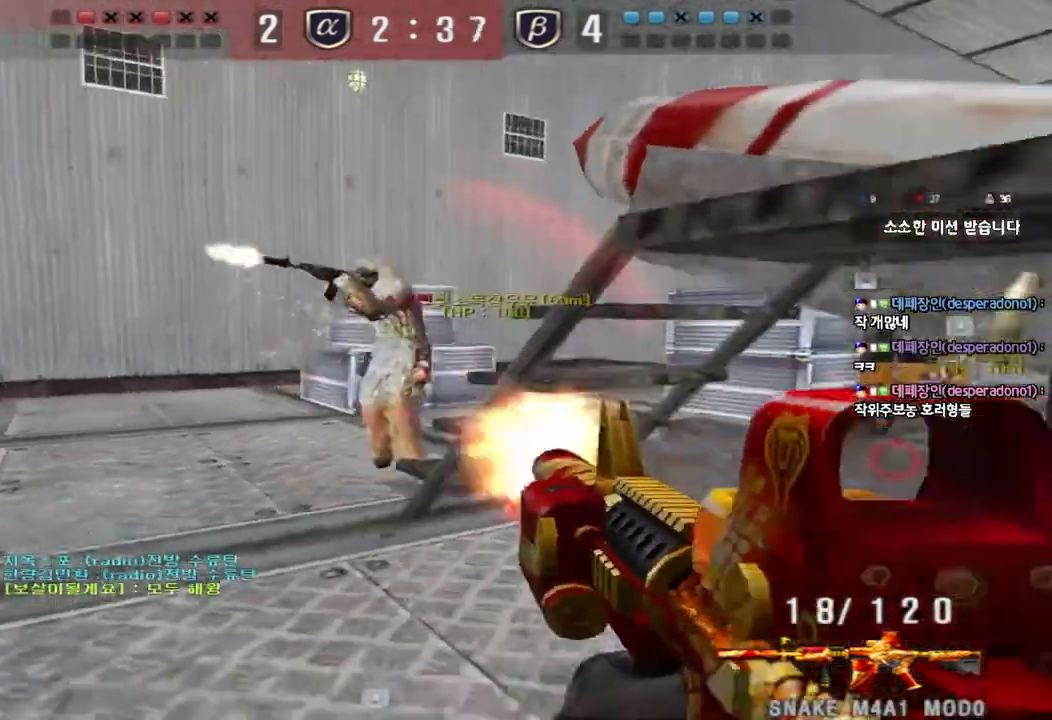
{"keys": ["a", "ctrl", "w"], "events": [[50, "a", "down"], [50, "s", "down"], [67, "space", "up"], [83, "ctrl", "up"], [167, "ctrl", "down"], [300, "ctrl", "up"], [383, "ctrl", "down"], [400, "s", "up"], [483, "w", "down"]]}
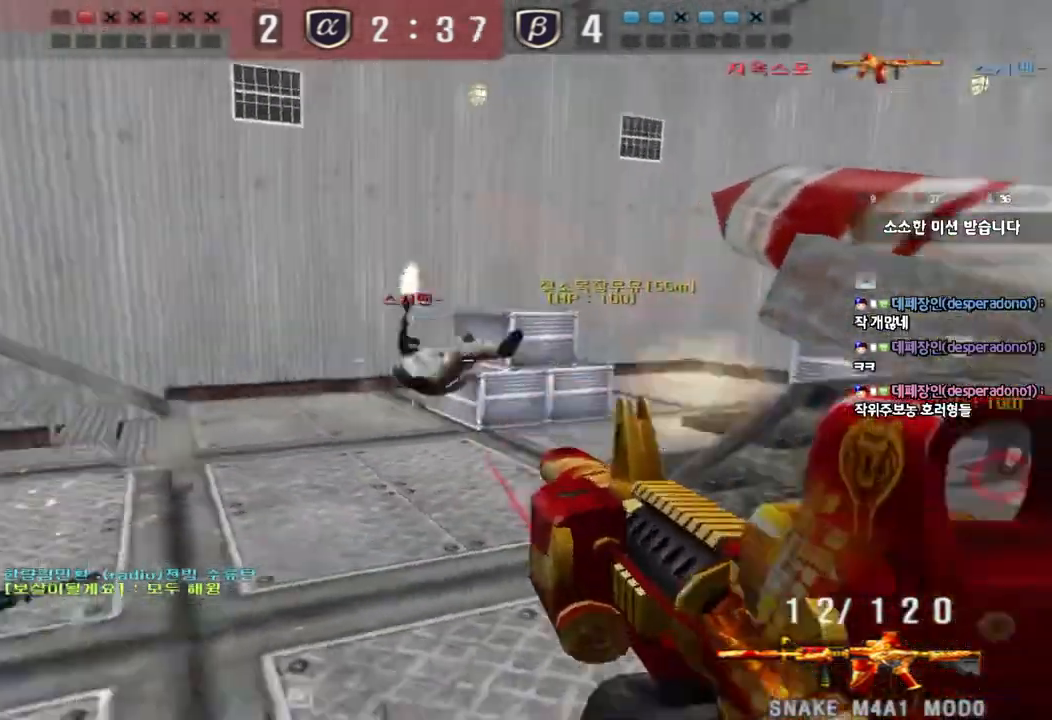
{"keys": ["a", "w"], "events": [[33, "ctrl", "up"]]}
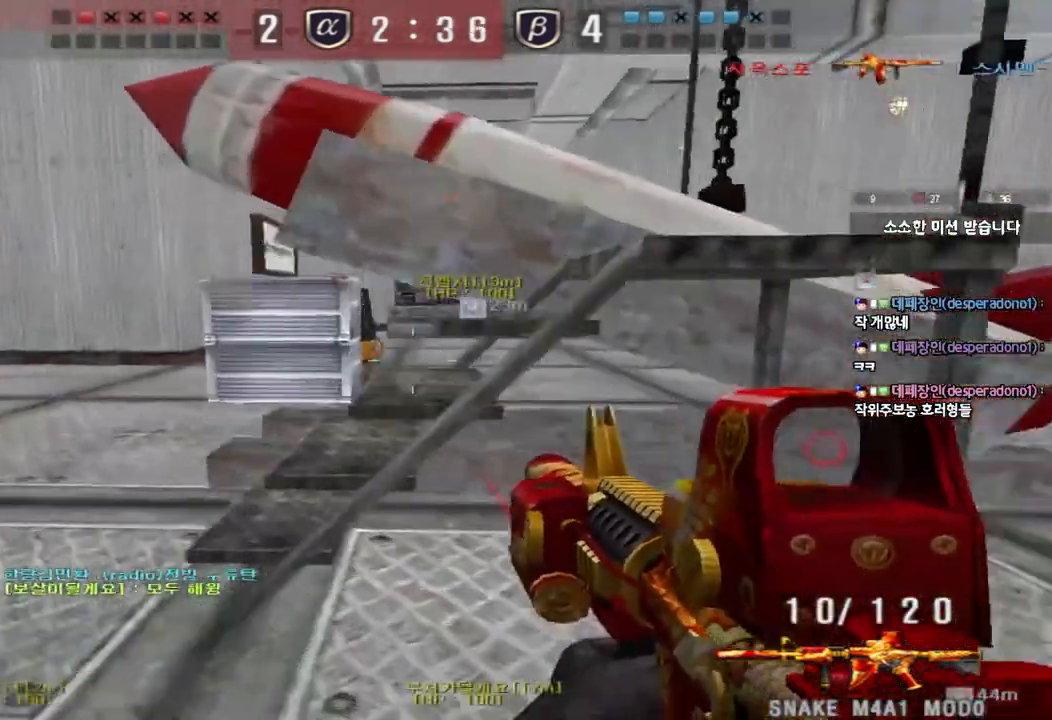
{"keys": ["d", "w"], "events": [[267, "a", "up"], [300, "d", "down"]]}
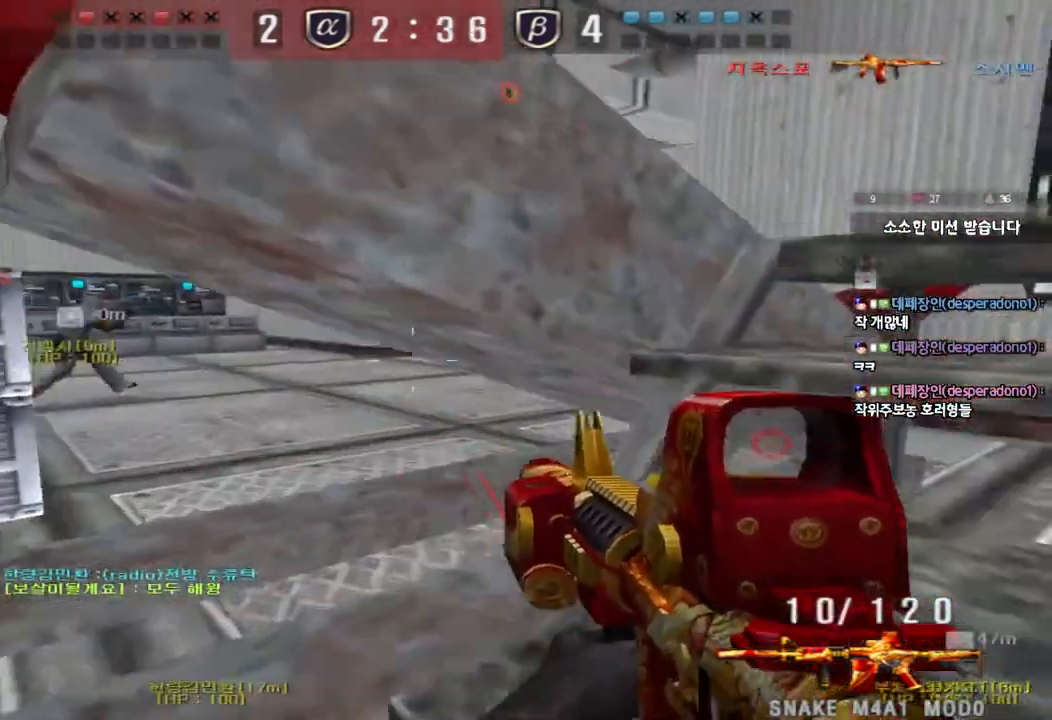
{"keys": ["d", "w"], "events": [[317, "space", "down"], [500, "space", "up"]]}
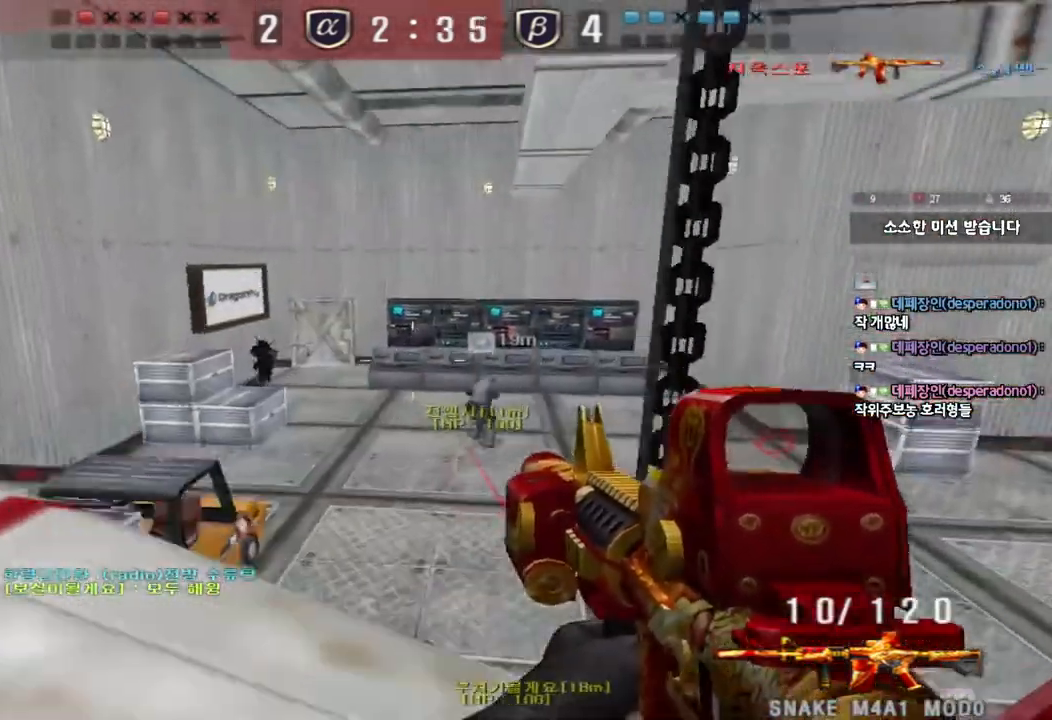
{"keys": [], "events": [[17, "d", "up"], [33, "a", "down"], [250, "a", "up"], [250, "w", "up"]]}
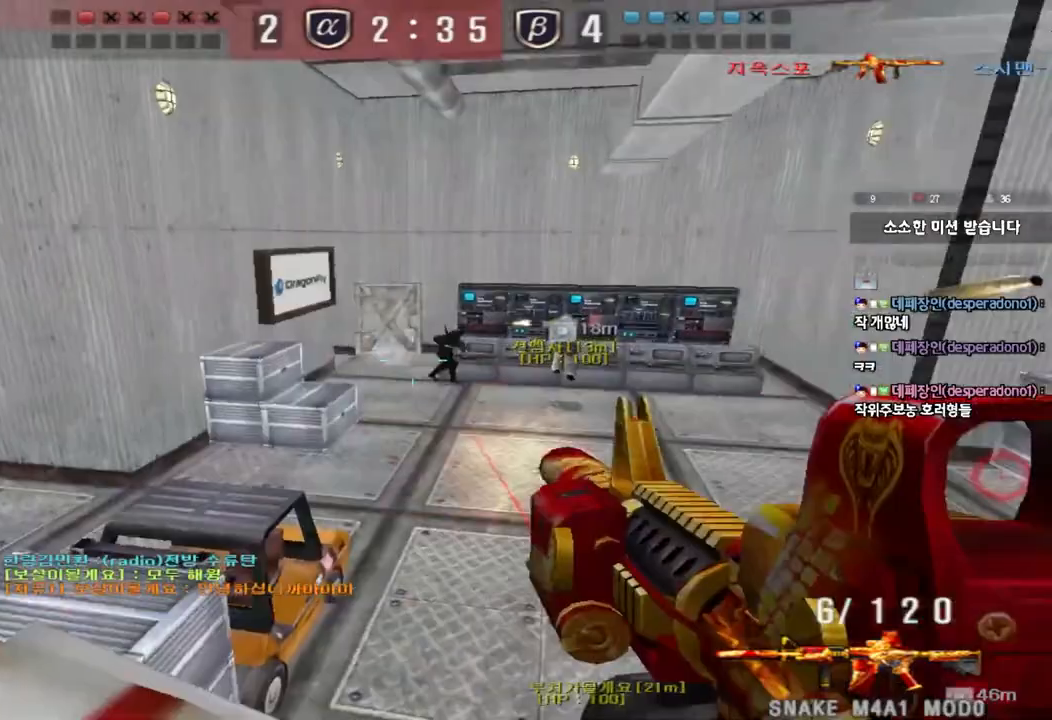
{"keys": ["a"], "events": [[433, "a", "down"]]}
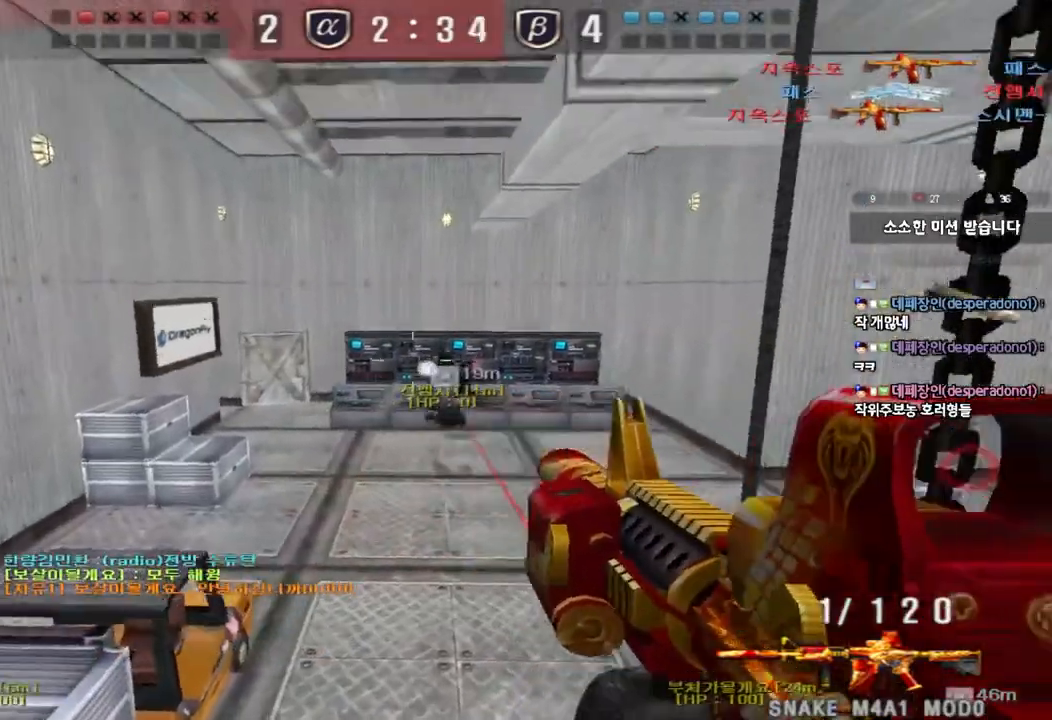
{"keys": ["d", "w"], "events": [[17, "w", "down"], [100, "r", "down"], [200, "r", "up"], [383, "a", "up"], [417, "d", "down"]]}
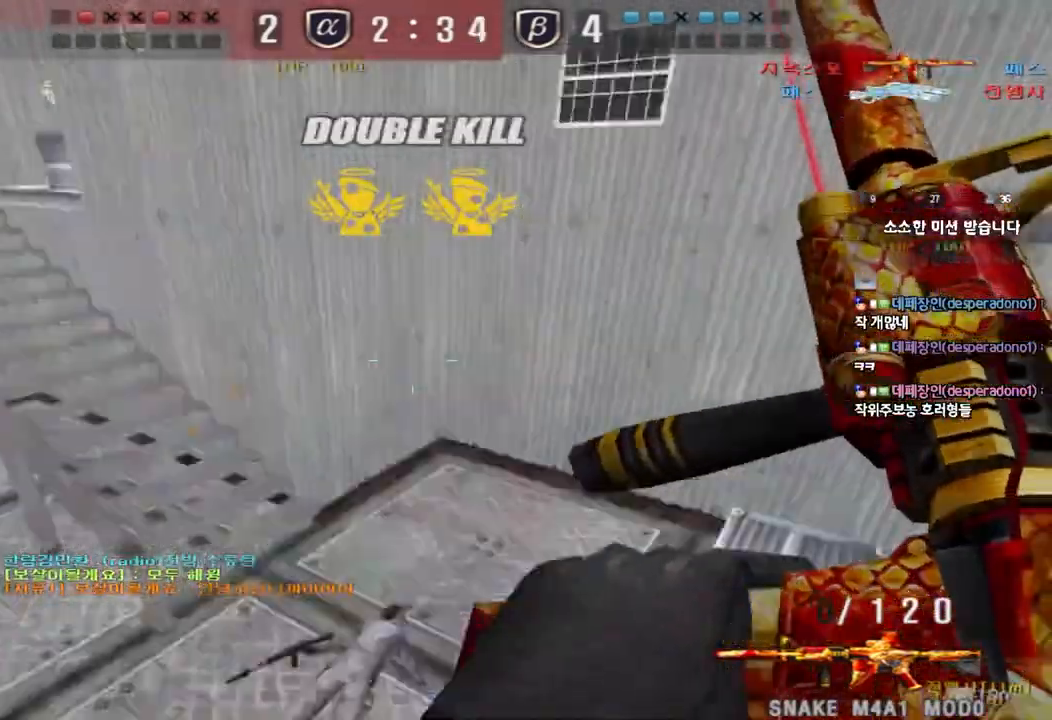
{"keys": ["d", "w"], "events": []}
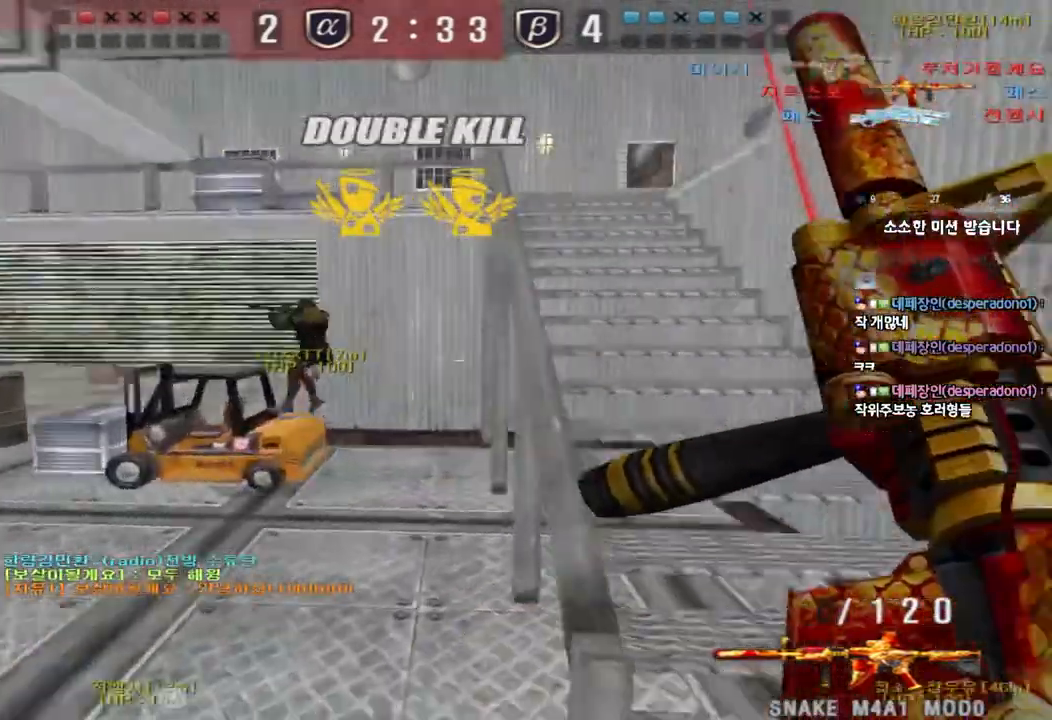
{"keys": ["w"], "events": [[183, "d", "up"], [217, "a", "down"], [500, "a", "up"]]}
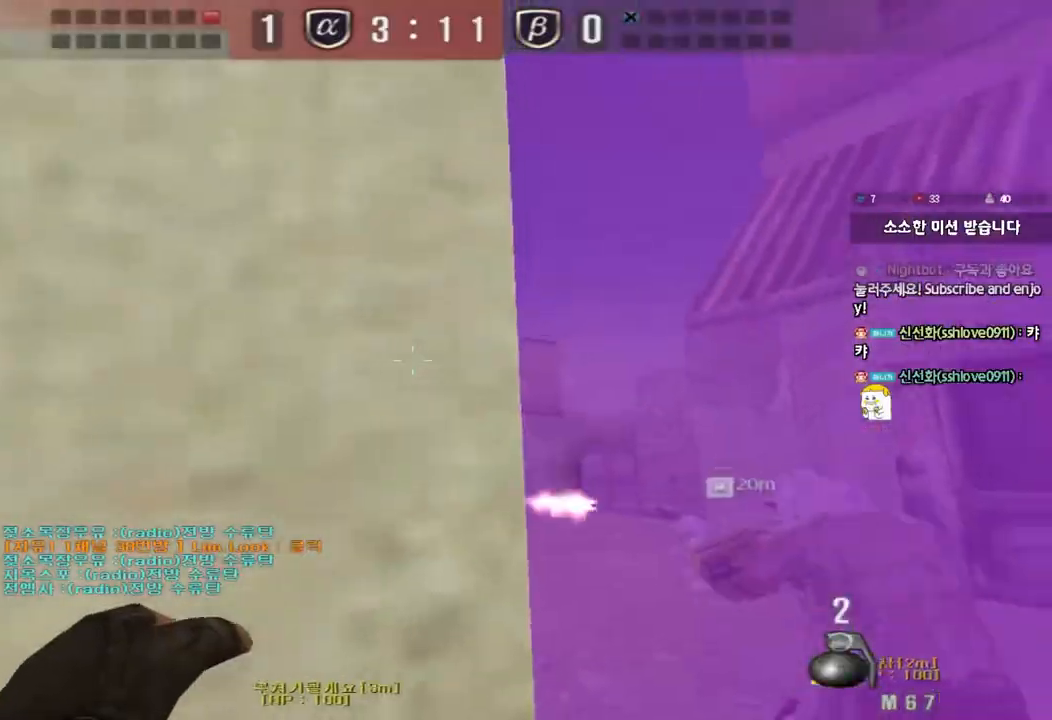
{"keys": ["a", "w"], "events": [[17, "d", "down"], [217, "d", "up"], [233, "a", "down"]]}
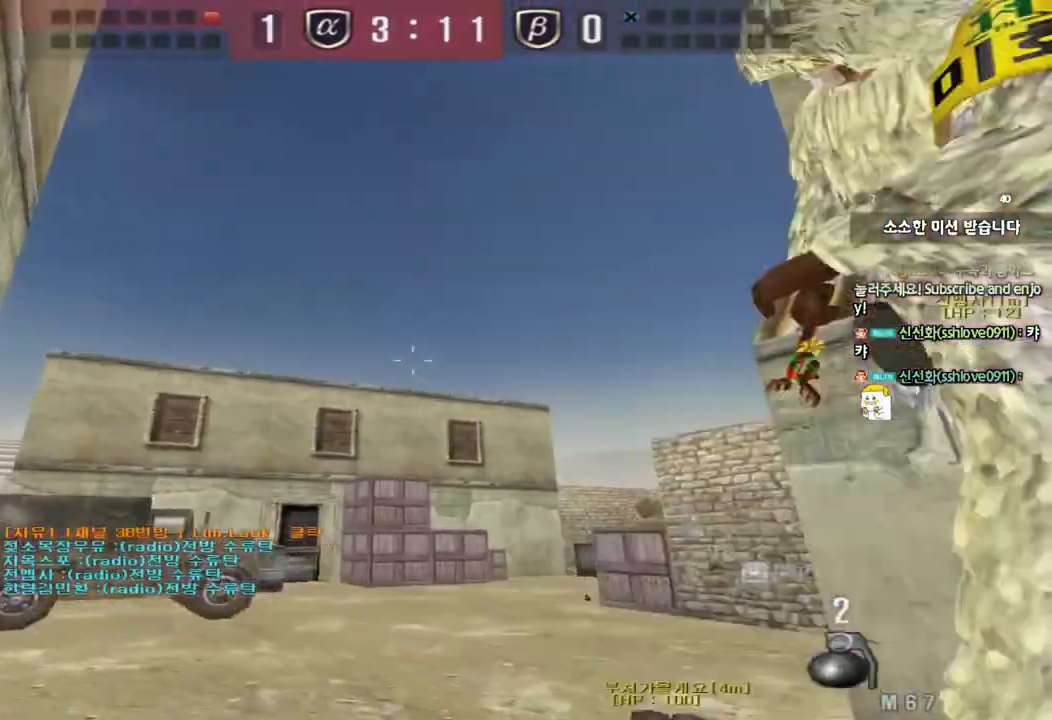
{"keys": ["ctrl", "space"], "events": [[100, "a", "up"], [150, "d", "down"], [450, "ctrl", "down"], [467, "d", "up"], [467, "w", "up"], [483, "space", "down"]]}
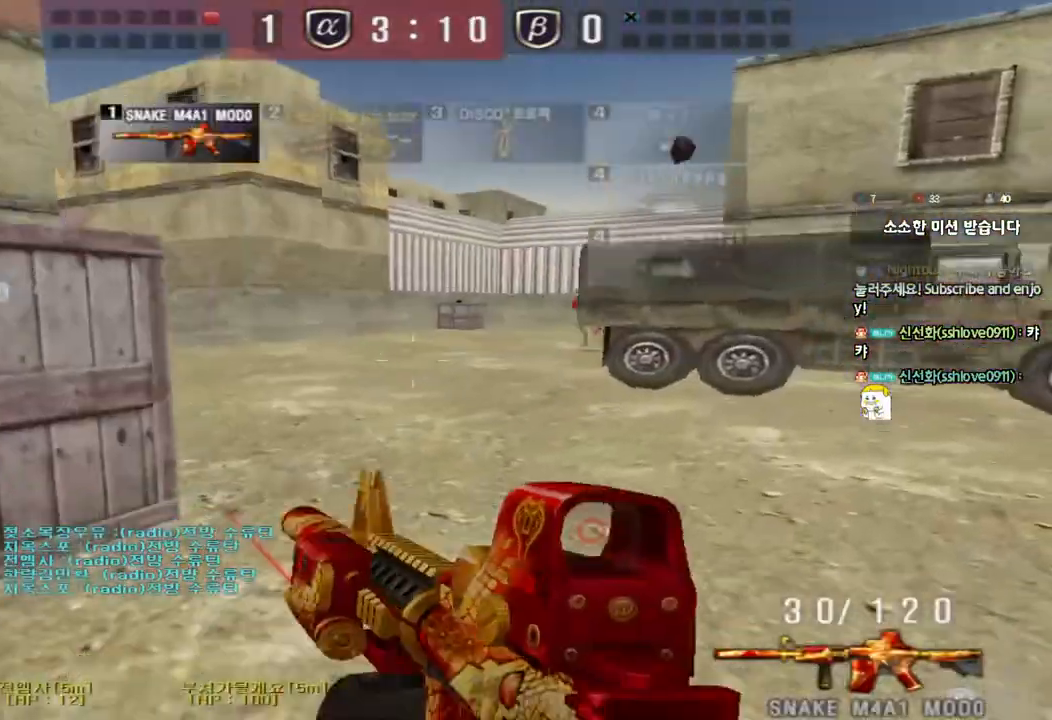
{"keys": ["d", "w"], "events": [[67, "a", "down"], [83, "ctrl", "up"], [83, "space", "up"], [83, "w", "down"], [183, "ctrl", "down"], [300, "ctrl", "up"], [317, "a", "up"], [333, "d", "down"]]}
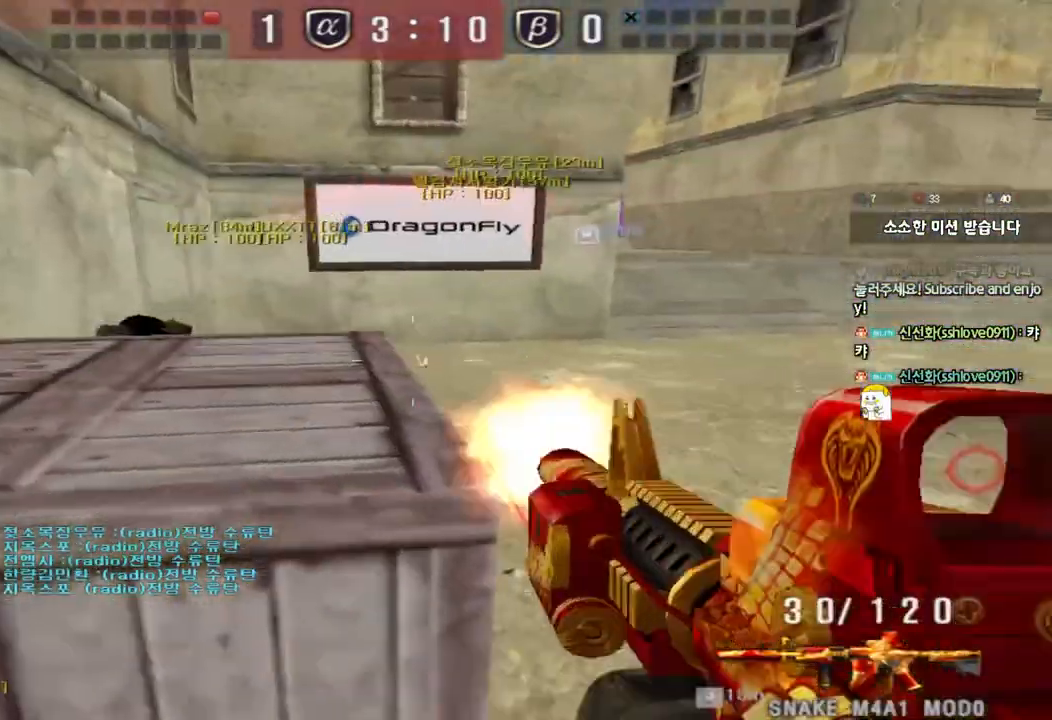
{"keys": [], "events": [[167, "ctrl", "down"], [183, "d", "up"], [200, "space", "down"], [200, "w", "up"], [283, "d", "down"], [283, "w", "down"], [300, "ctrl", "up"], [300, "space", "up"], [367, "ctrl", "down"], [467, "ctrl", "up"], [467, "w", "up"], [483, "d", "up"]]}
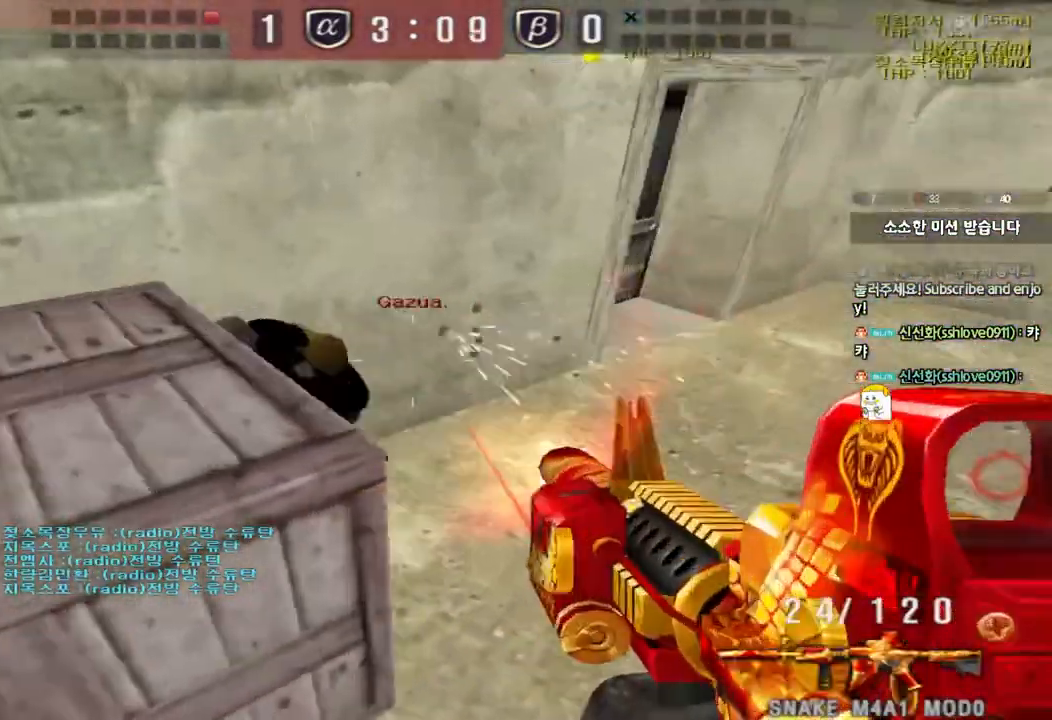
{"keys": ["a", "ctrl", "w"], "events": [[217, "a", "down"], [233, "w", "down"], [400, "ctrl", "down"]]}
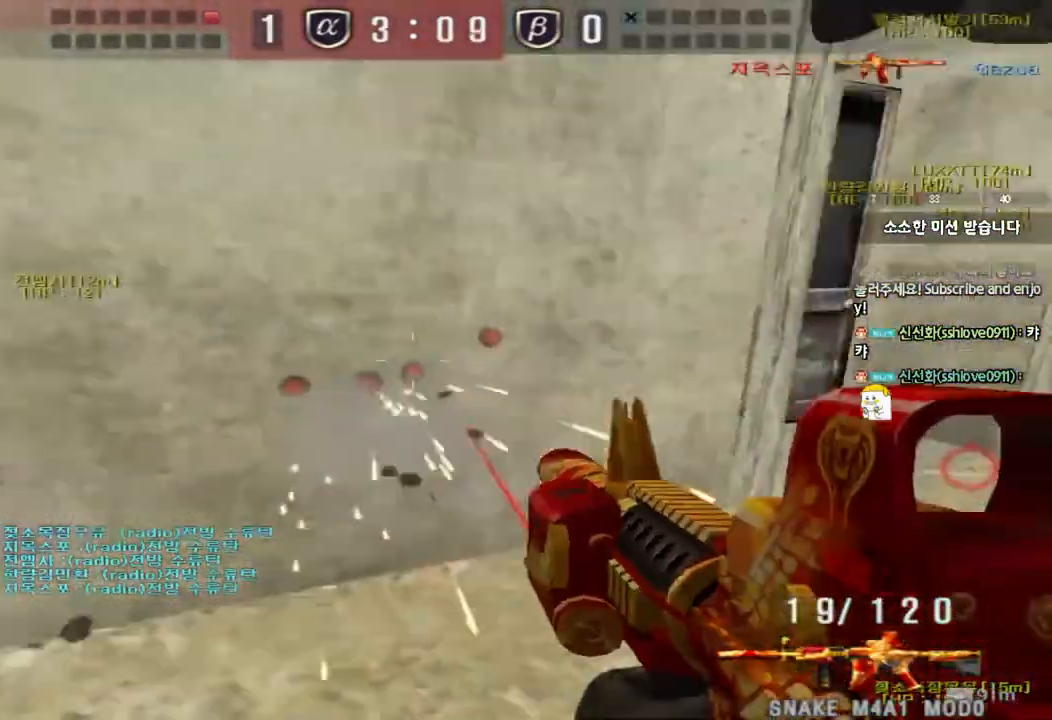
{"keys": ["ctrl"], "events": [[33, "ctrl", "up"], [150, "ctrl", "down"], [167, "w", "up"], [200, "w", "down"], [233, "ctrl", "up"], [250, "s", "down"], [350, "w", "up"], [367, "a", "up"], [367, "ctrl", "down"], [367, "s", "up"], [383, "space", "down"], [500, "space", "up"]]}
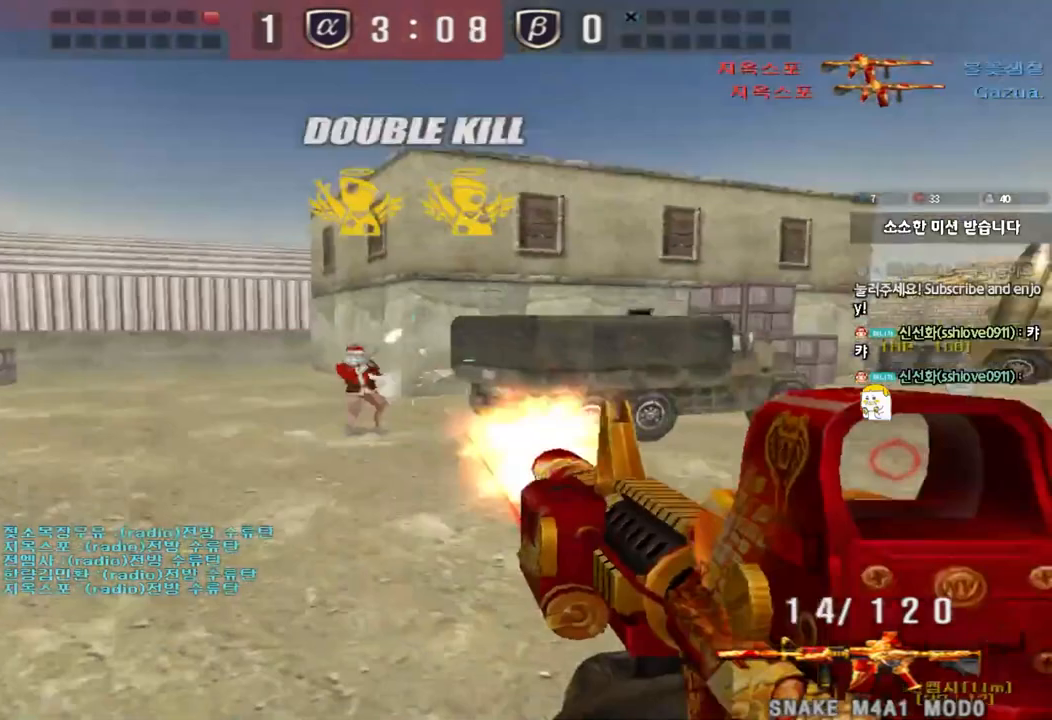
{"keys": ["a", "w"], "events": [[33, "ctrl", "up"], [400, "a", "down"], [417, "w", "down"]]}
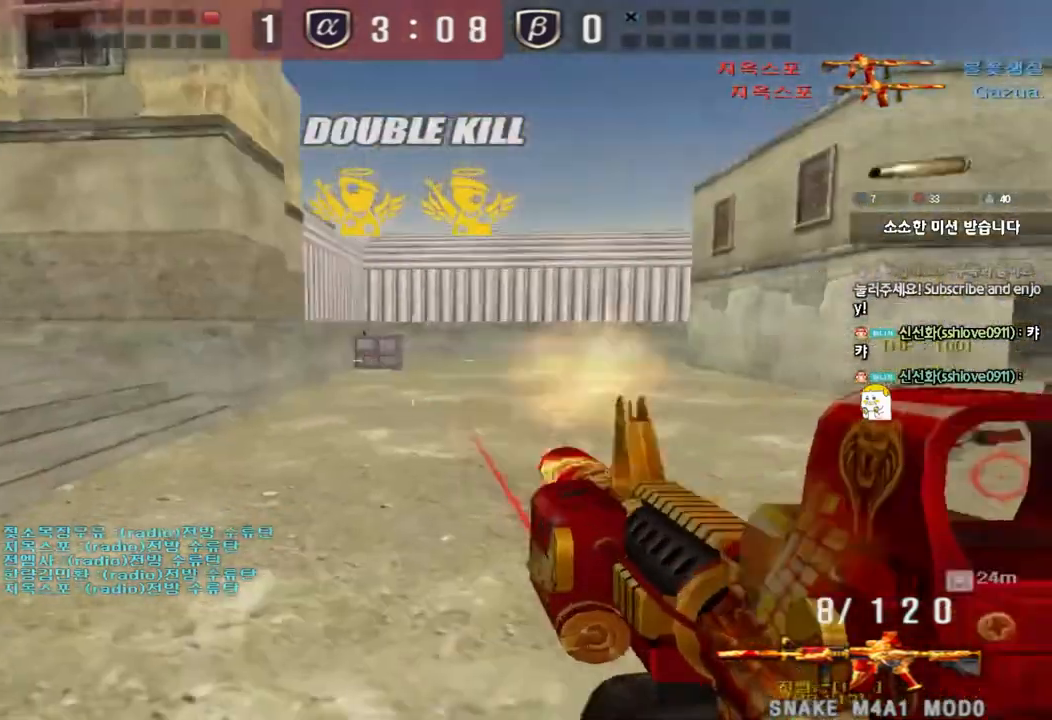
{"keys": ["d", "w"], "events": [[417, "a", "up"], [467, "d", "down"]]}
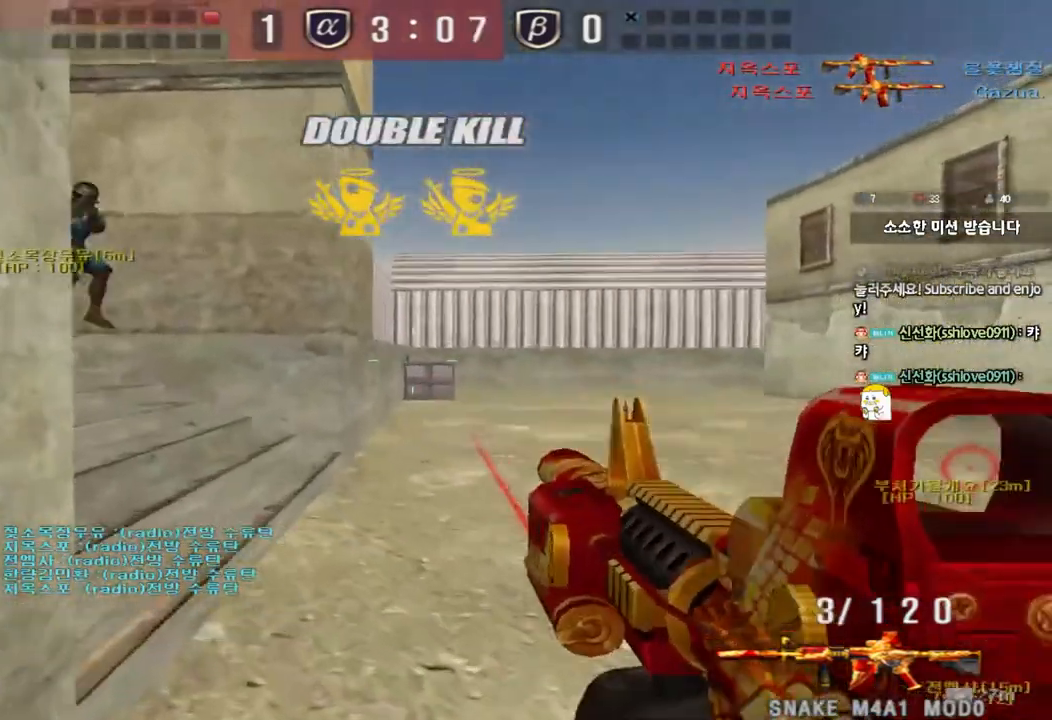
{"keys": ["a", "w"], "events": [[417, "d", "up"], [433, "a", "down"]]}
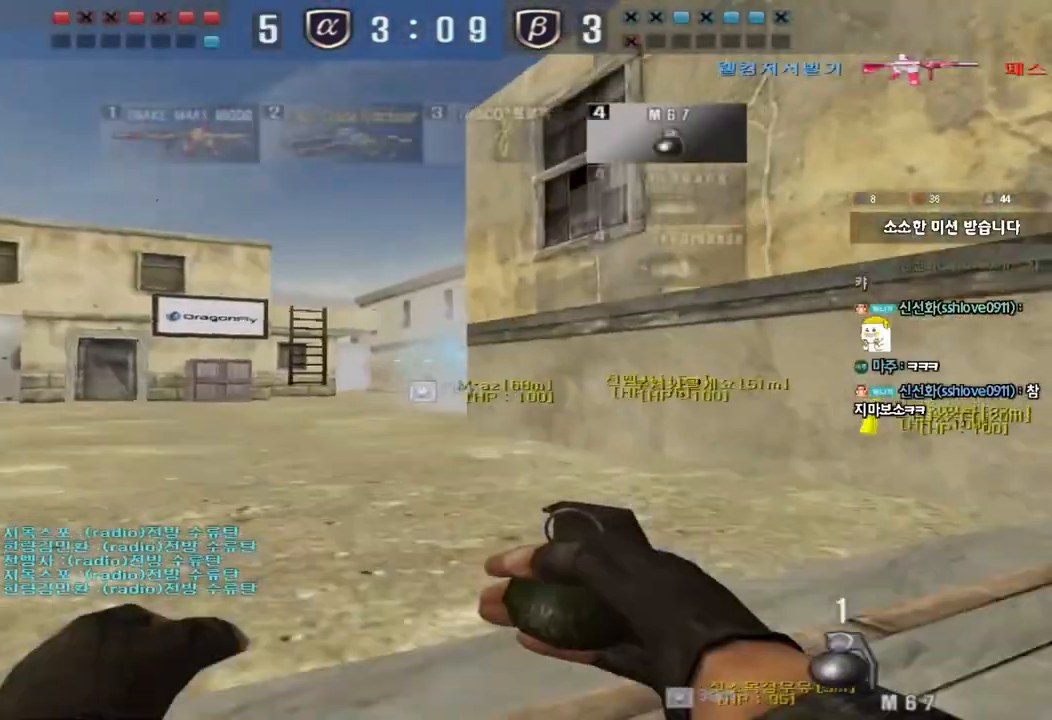
{"keys": ["a", "w"], "events": []}
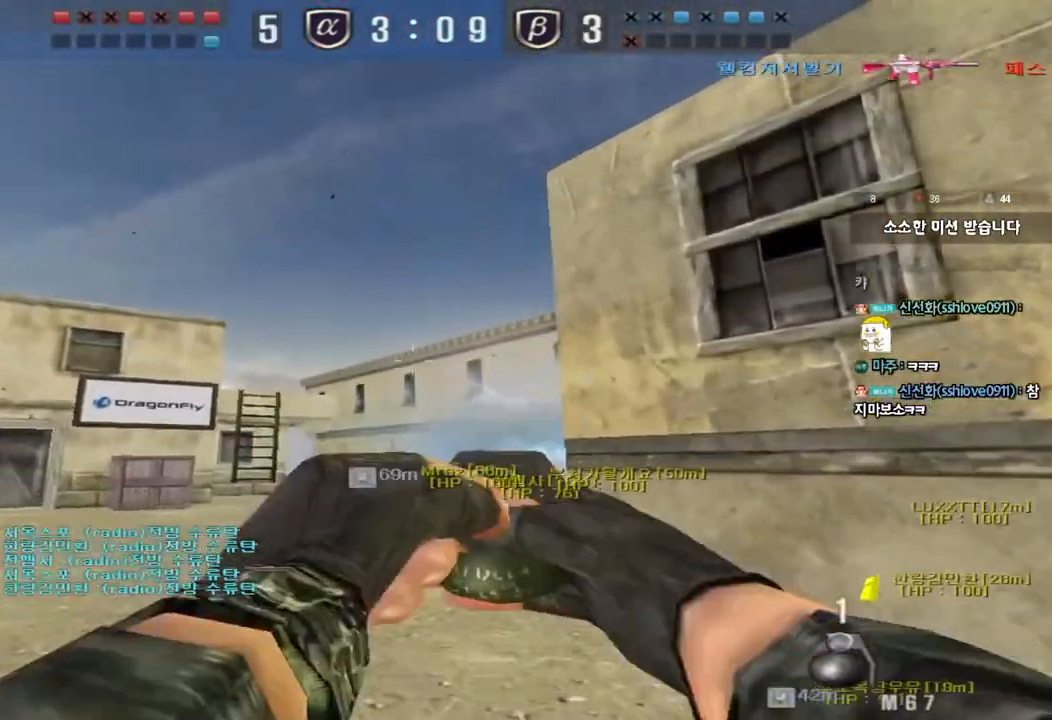
{"keys": [], "events": [[233, "space", "down"], [267, "ctrl", "down"], [267, "w", "up"], [283, "a", "up"], [417, "space", "up"], [450, "ctrl", "up"]]}
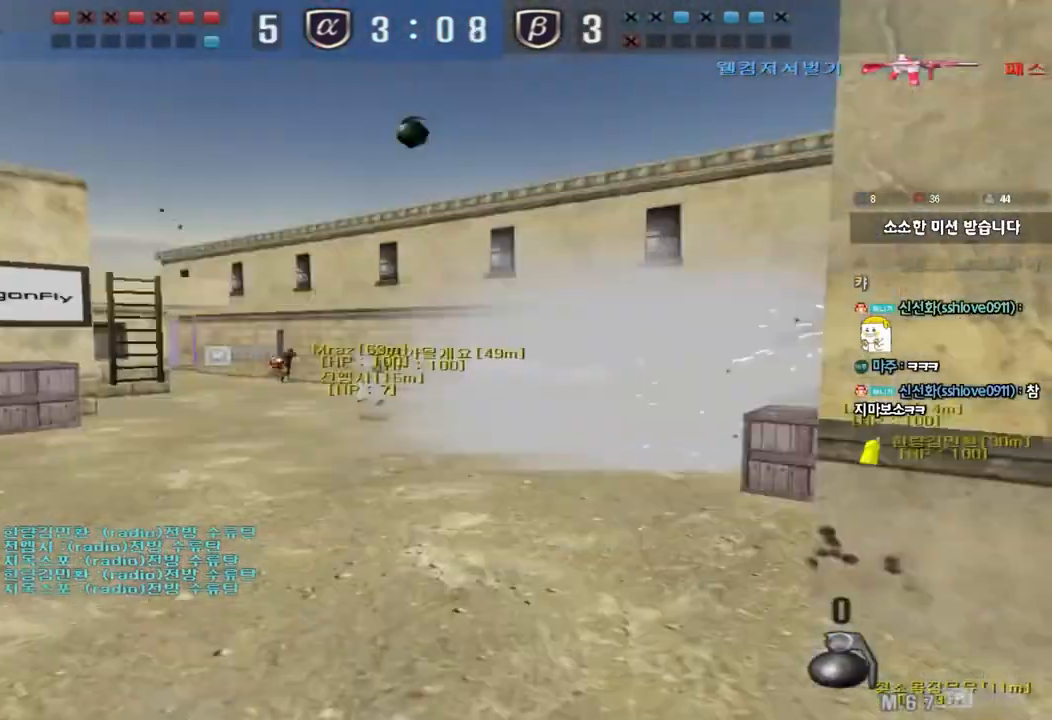
{"keys": ["a", "ctrl"], "events": [[267, "a", "down"], [283, "w", "down"], [483, "ctrl", "down"], [483, "w", "up"]]}